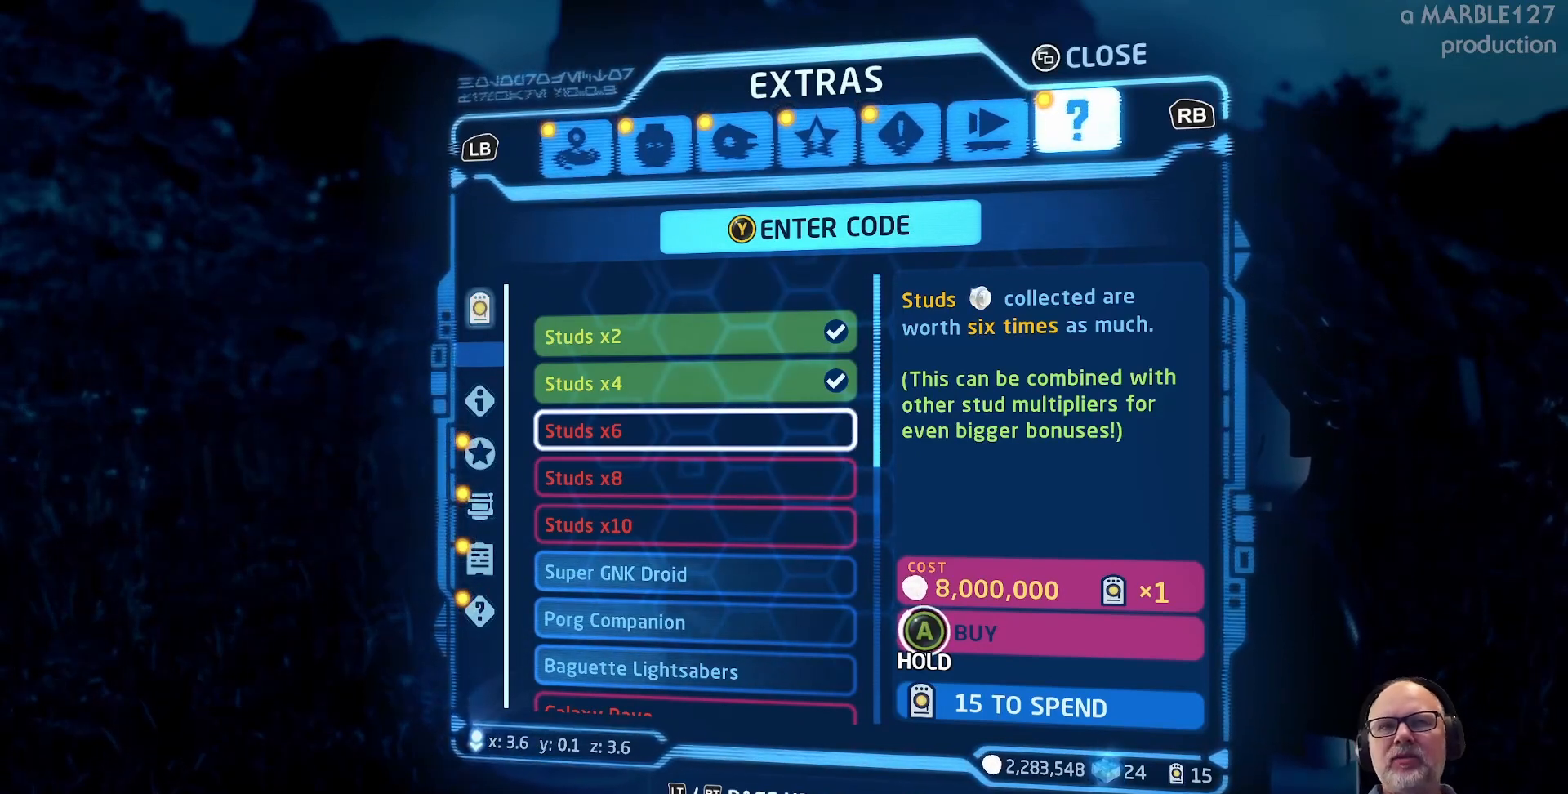
Gameplay with a controller (Xbox layout); each line is a JSON object with the inputs held at the frame after it. "events" lists button and stick changes between this image and that frame as [ms after this image, input, new state], when the widget could be followed in between. Not read: L3 R3.
{"buttons": [], "left_stick": "center", "right_stick": "center", "events": [[267, "left_stick", "down"], [467, "left_stick", "center"]]}
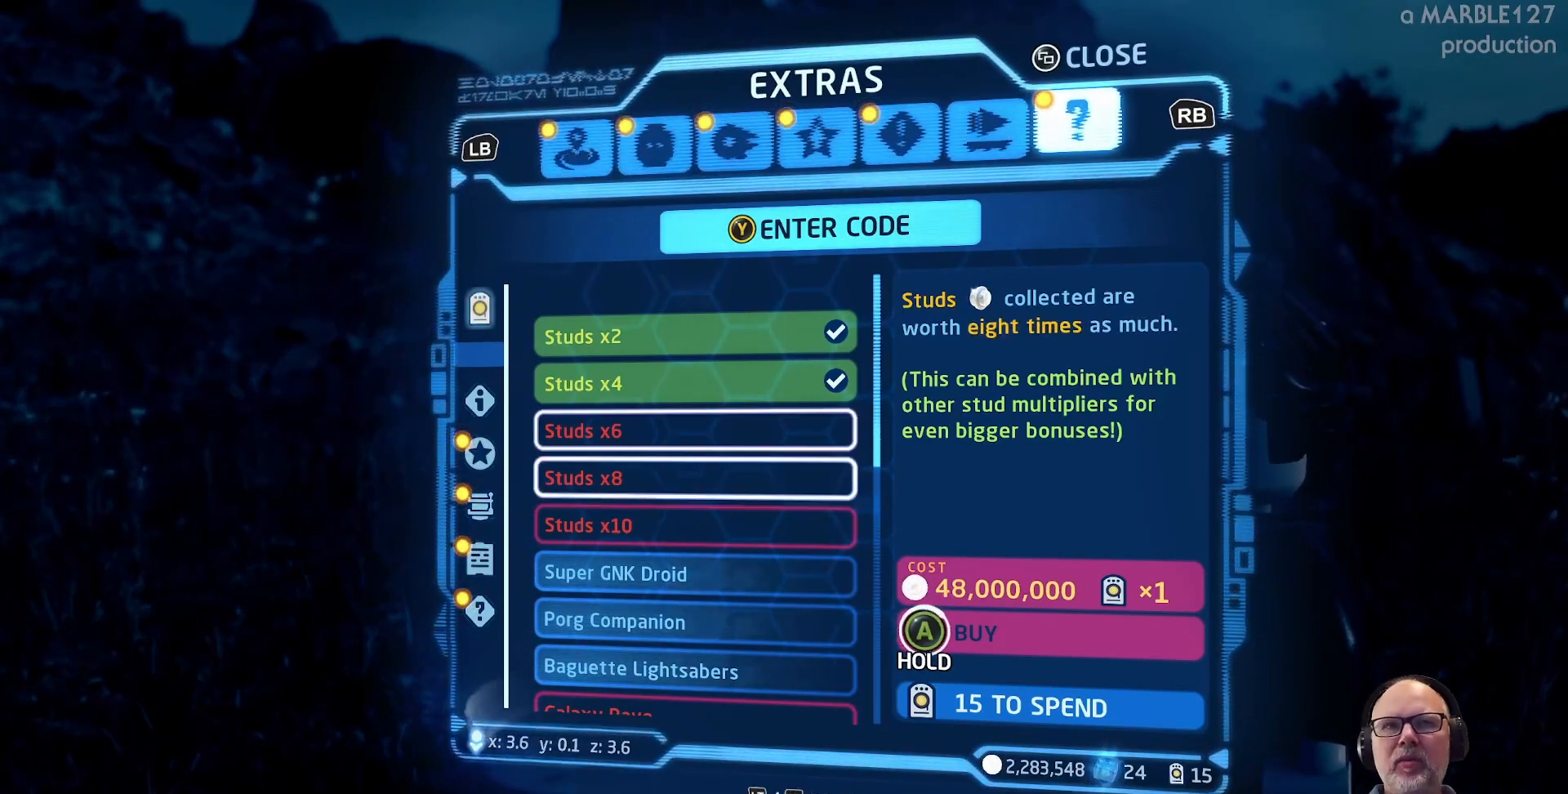
{"buttons": [], "left_stick": "center", "right_stick": "center", "events": []}
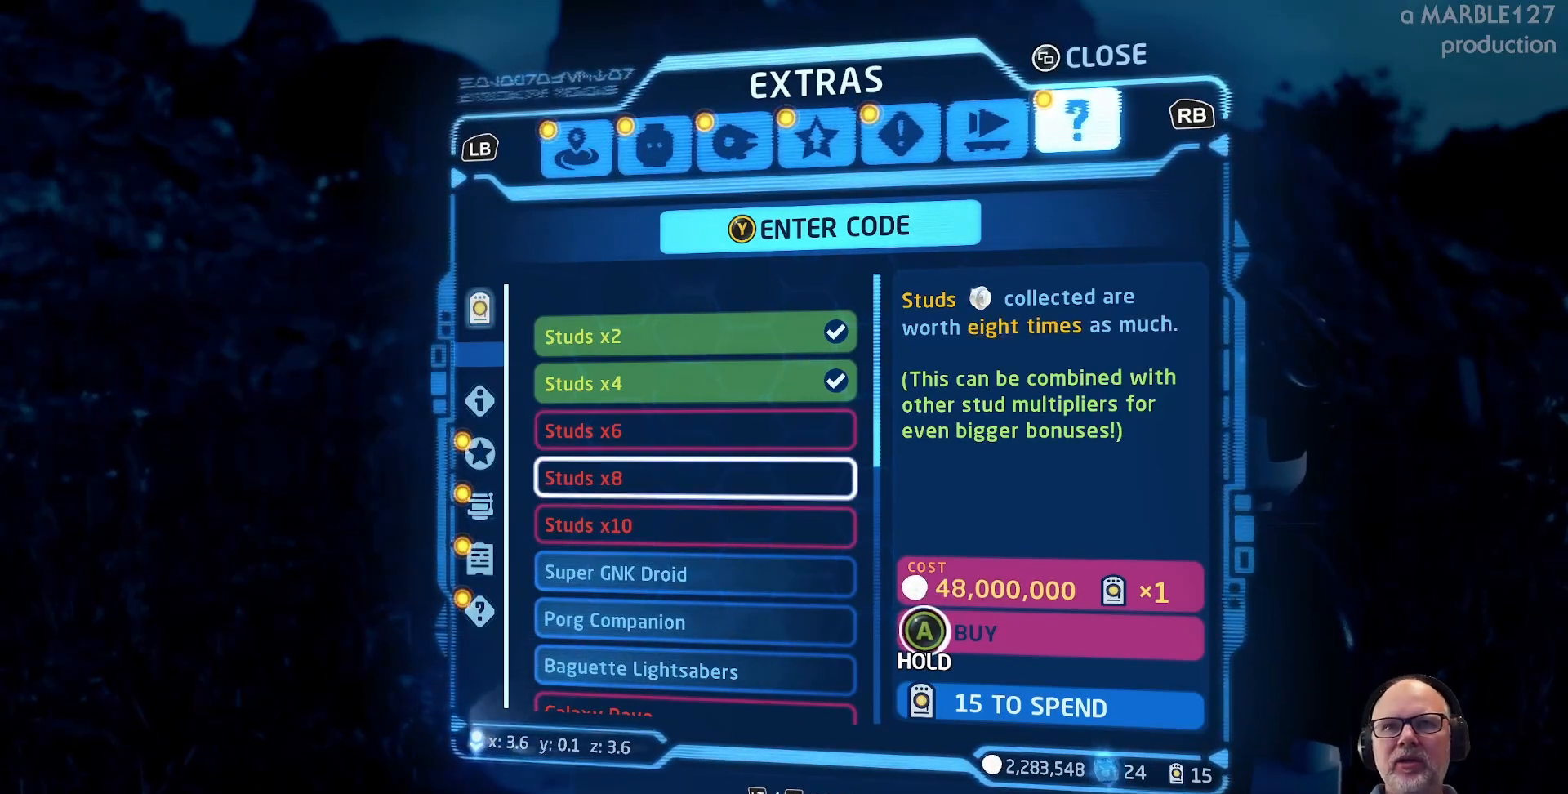
{"buttons": [], "left_stick": "center", "right_stick": "center", "events": []}
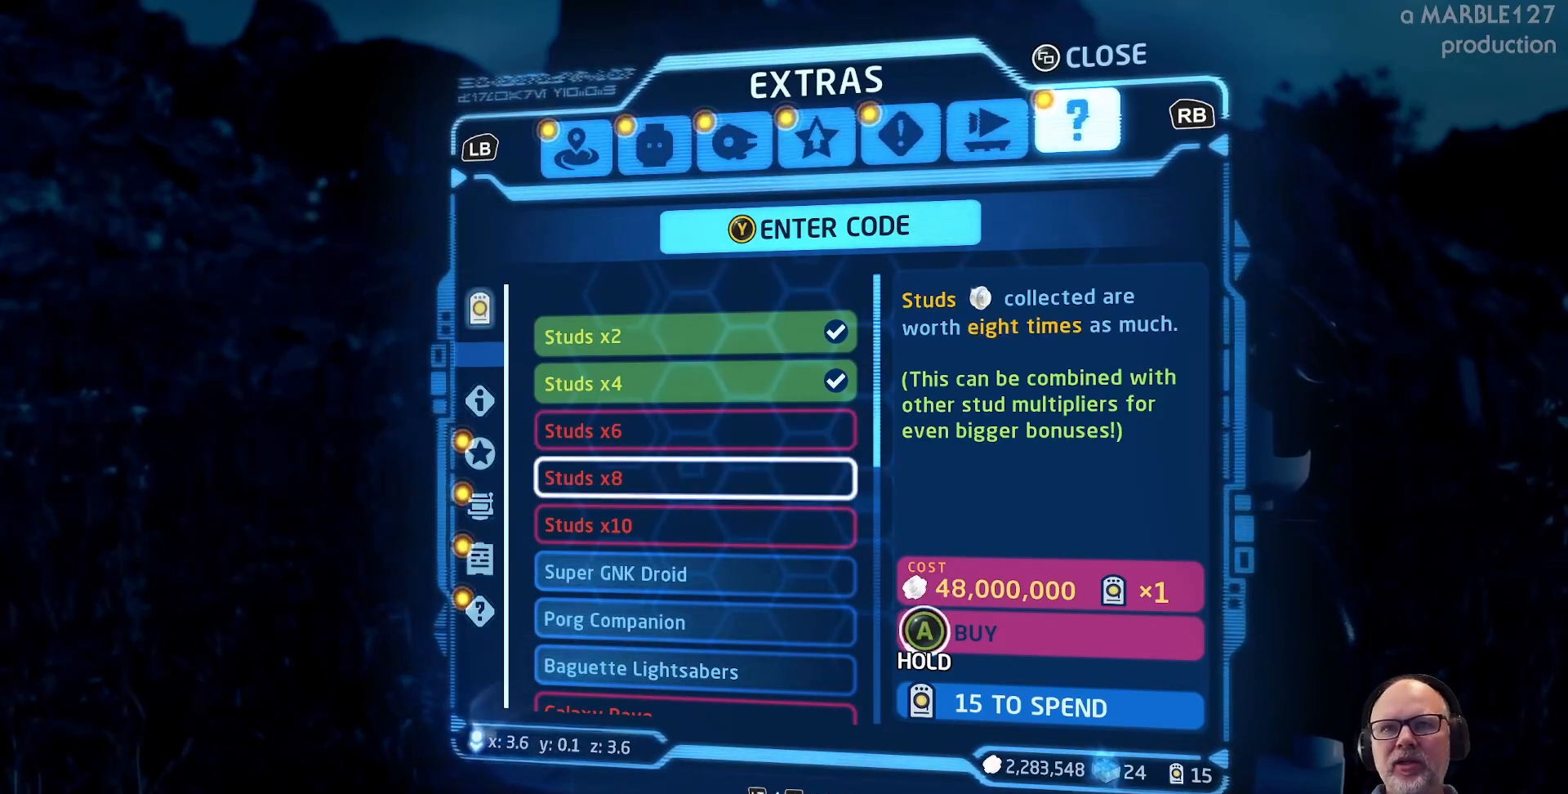
{"buttons": [], "left_stick": "center", "right_stick": "center", "events": []}
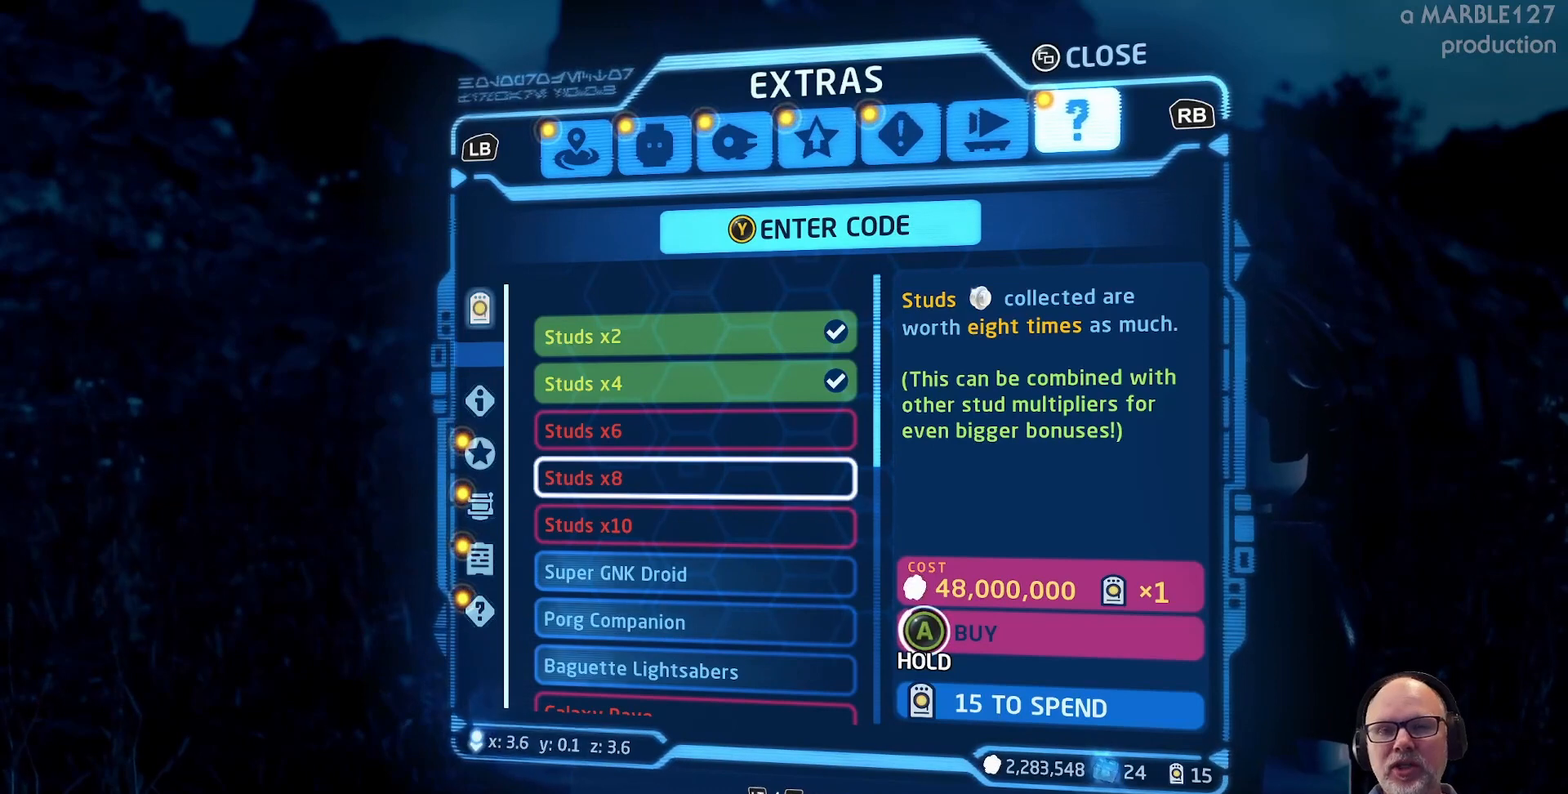
{"buttons": [], "left_stick": "center", "right_stick": "center", "events": []}
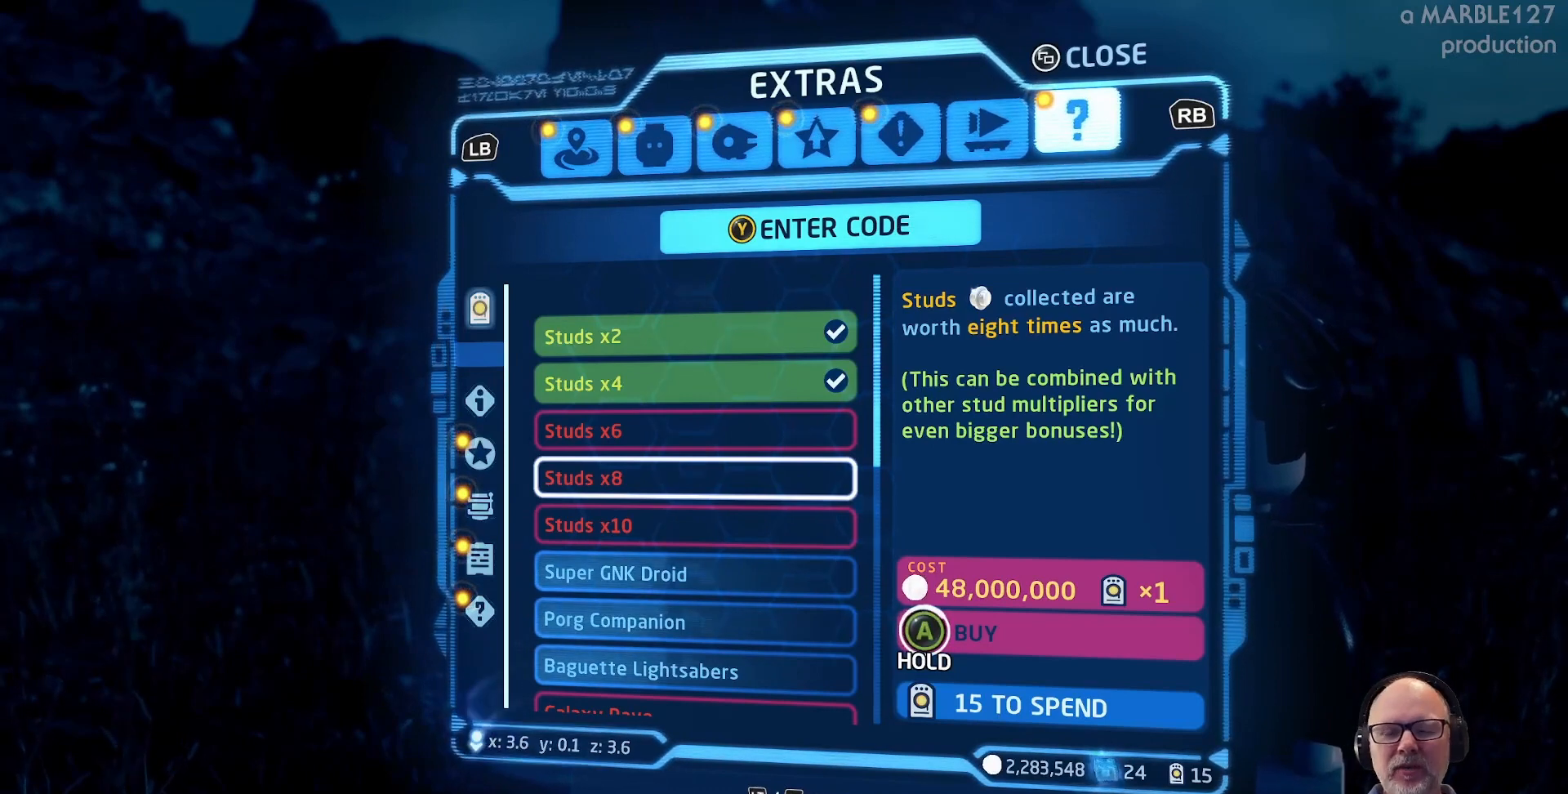
{"buttons": [], "left_stick": "center", "right_stick": "center", "events": []}
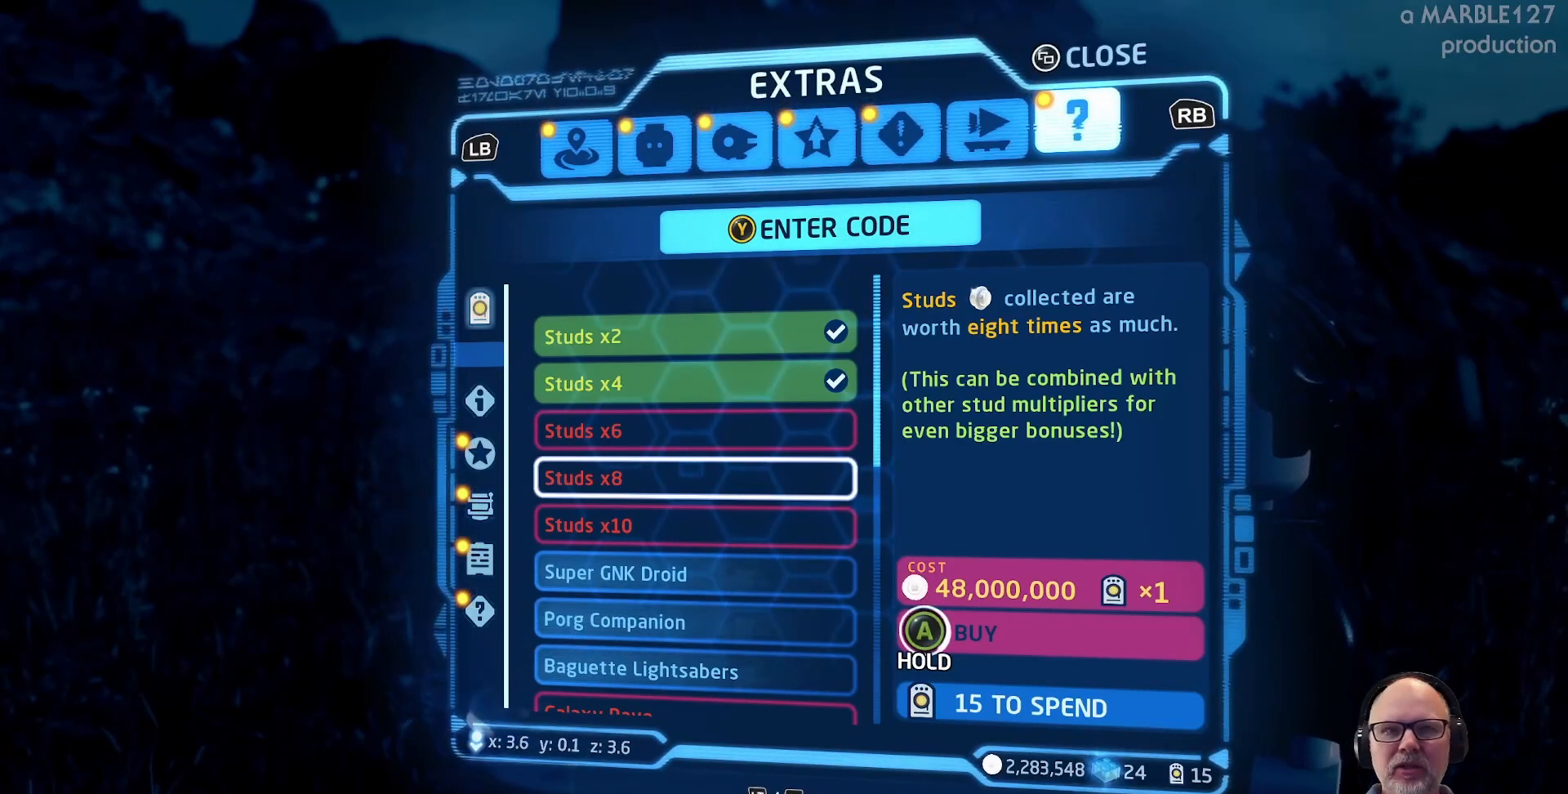
{"buttons": [], "left_stick": "center", "right_stick": "center", "events": []}
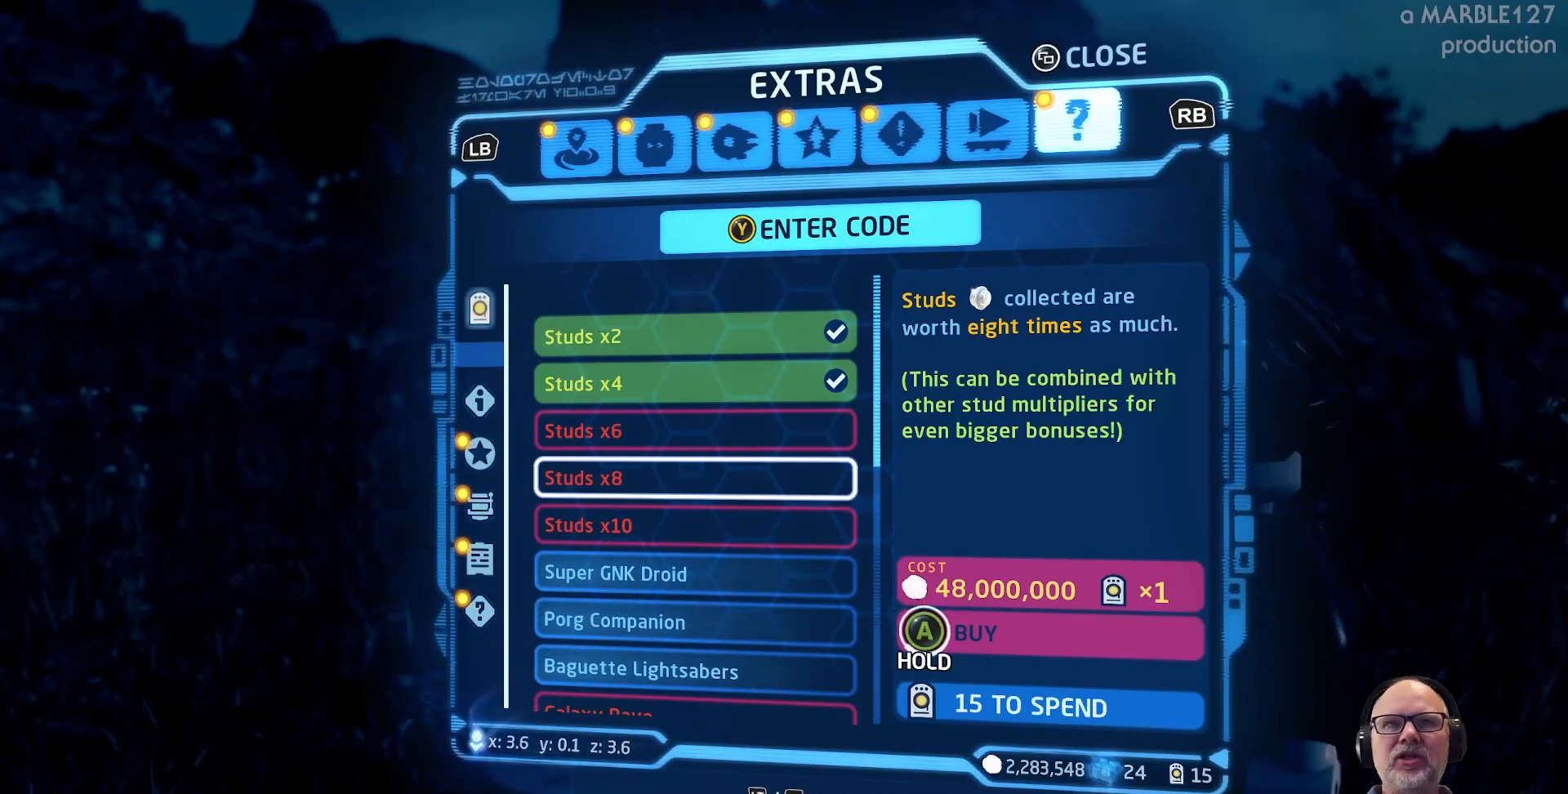
{"buttons": [], "left_stick": "center", "right_stick": "center", "events": []}
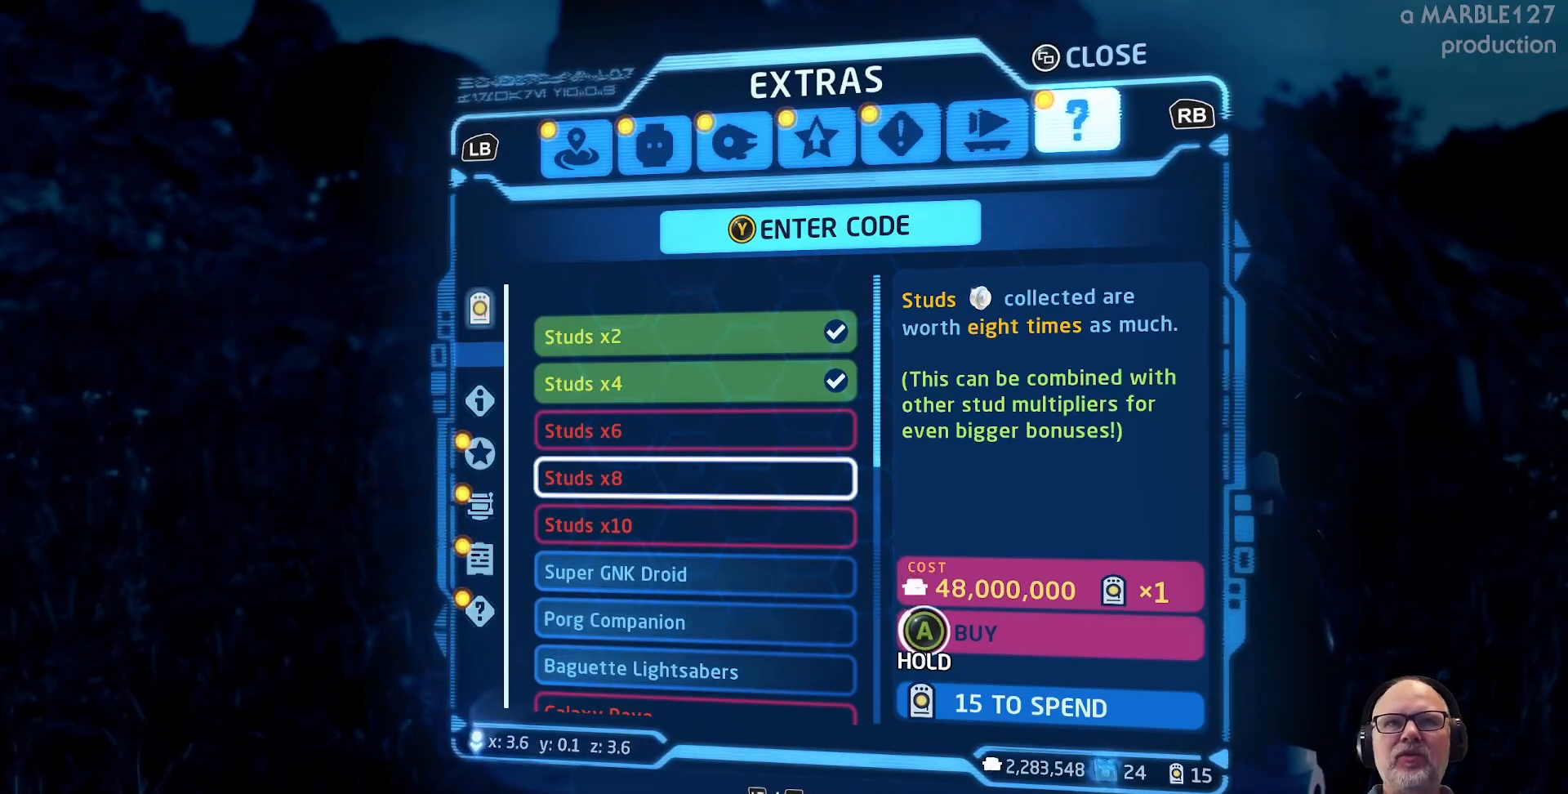
{"buttons": [], "left_stick": "center", "right_stick": "center", "events": []}
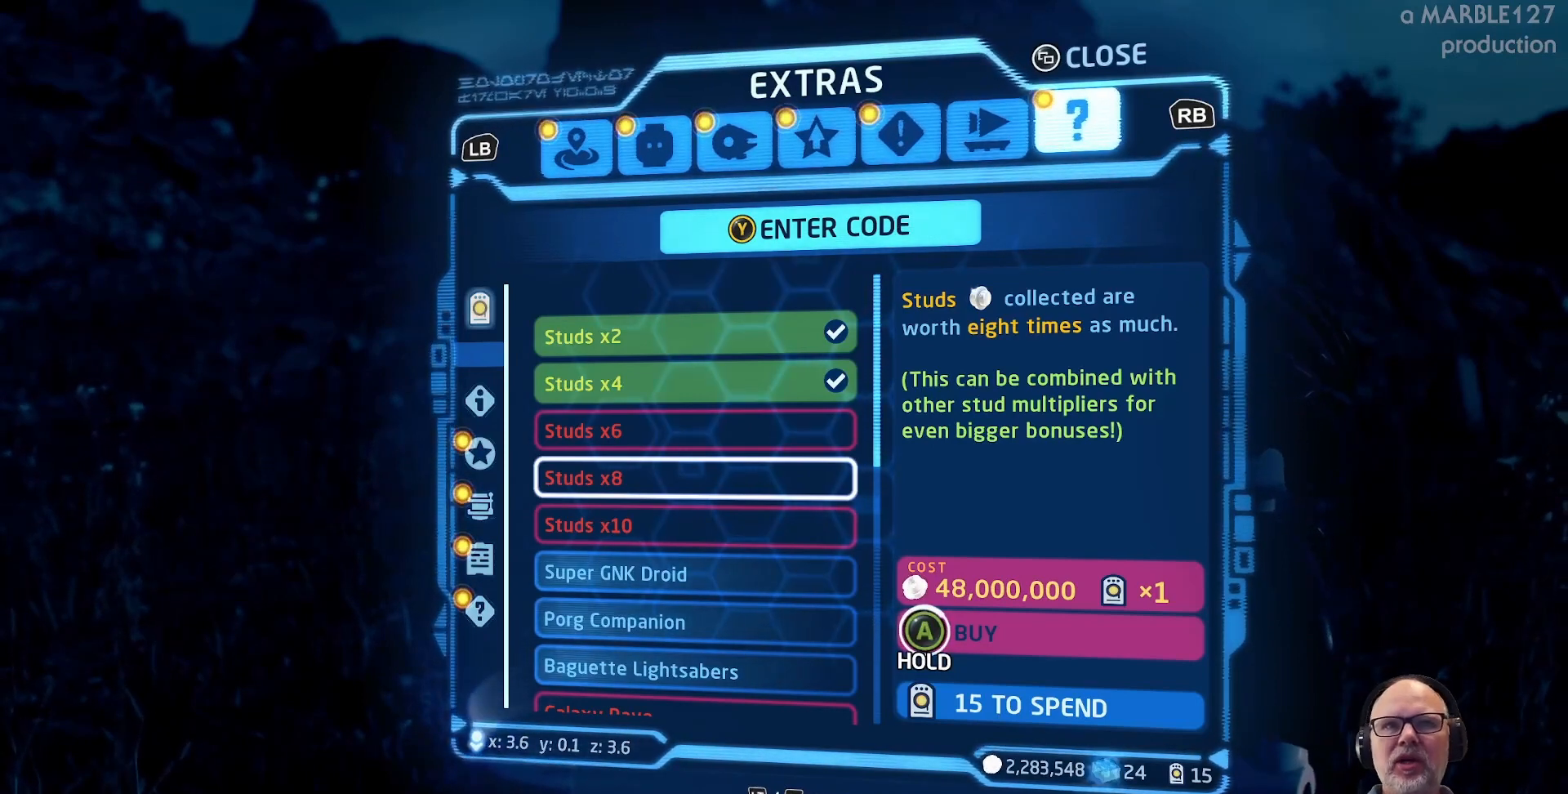
{"buttons": [], "left_stick": "center", "right_stick": "center", "events": []}
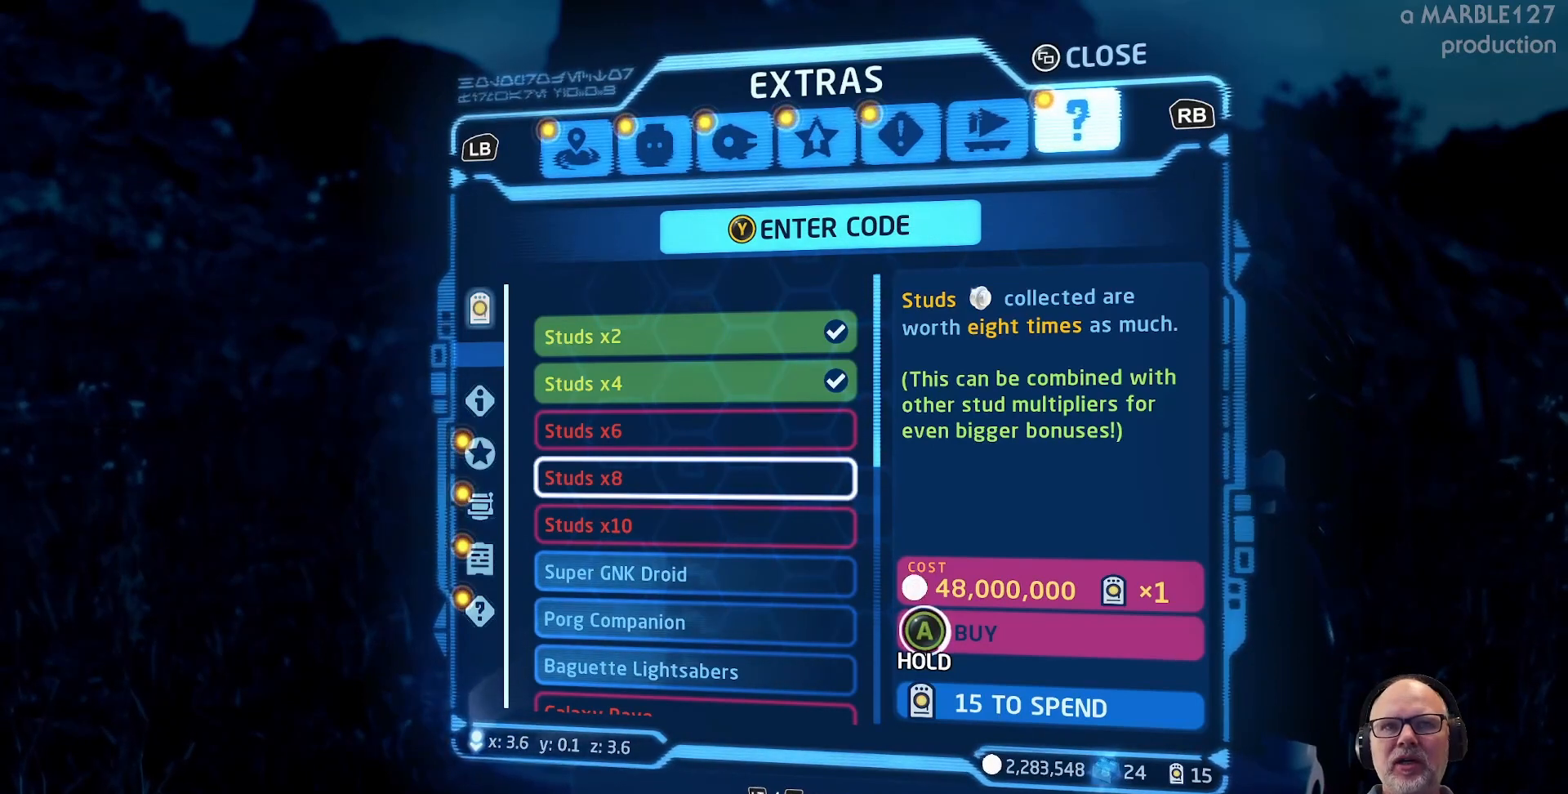
{"buttons": [], "left_stick": "up", "right_stick": "center", "events": [[67, "left_stick", "up"], [300, "left_stick", "center"], [500, "left_stick", "up"]]}
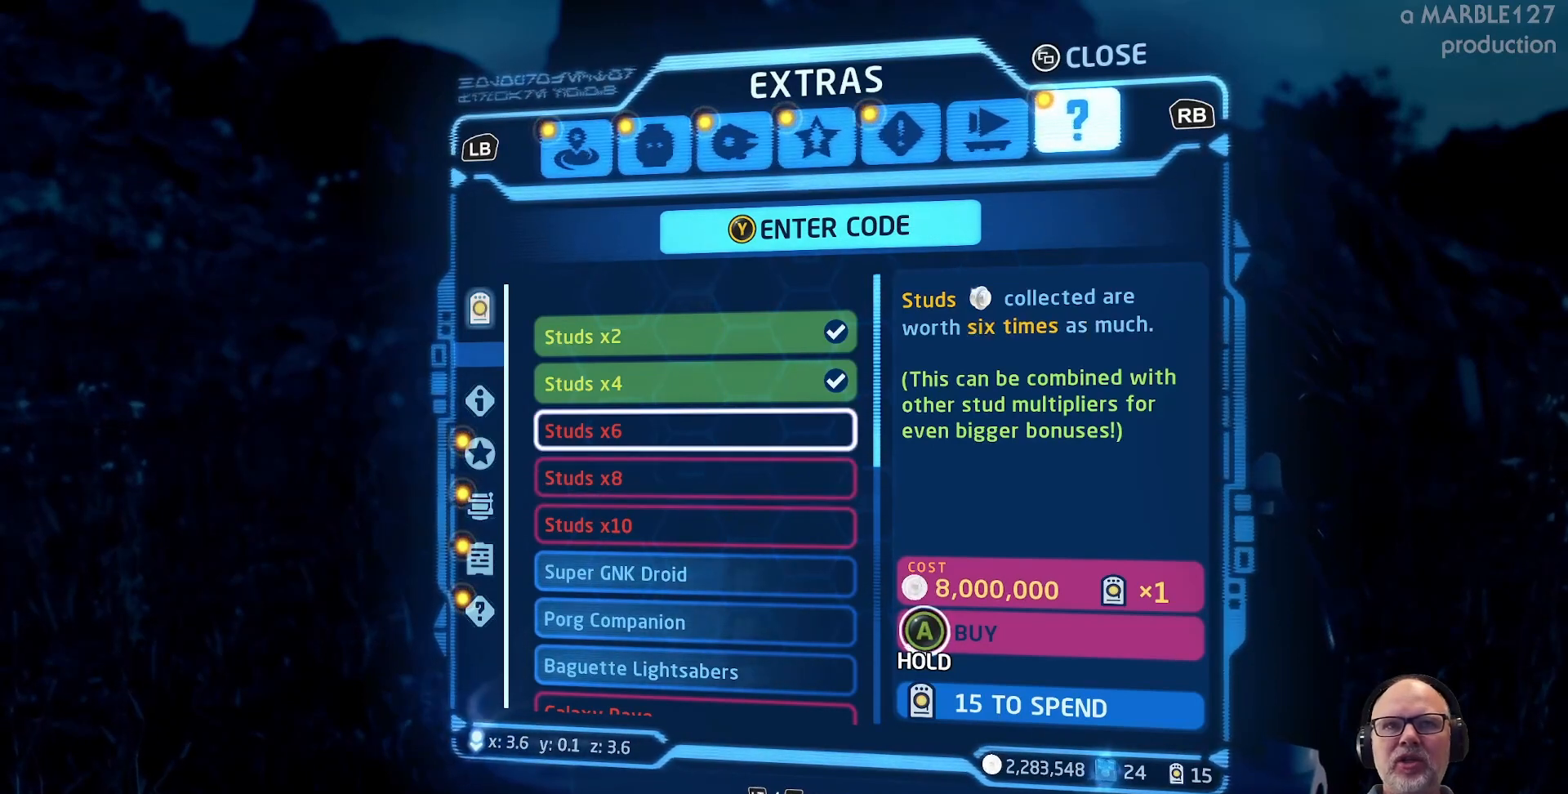
{"buttons": [], "left_stick": "center", "right_stick": "center", "events": [[200, "left_stick", "center"]]}
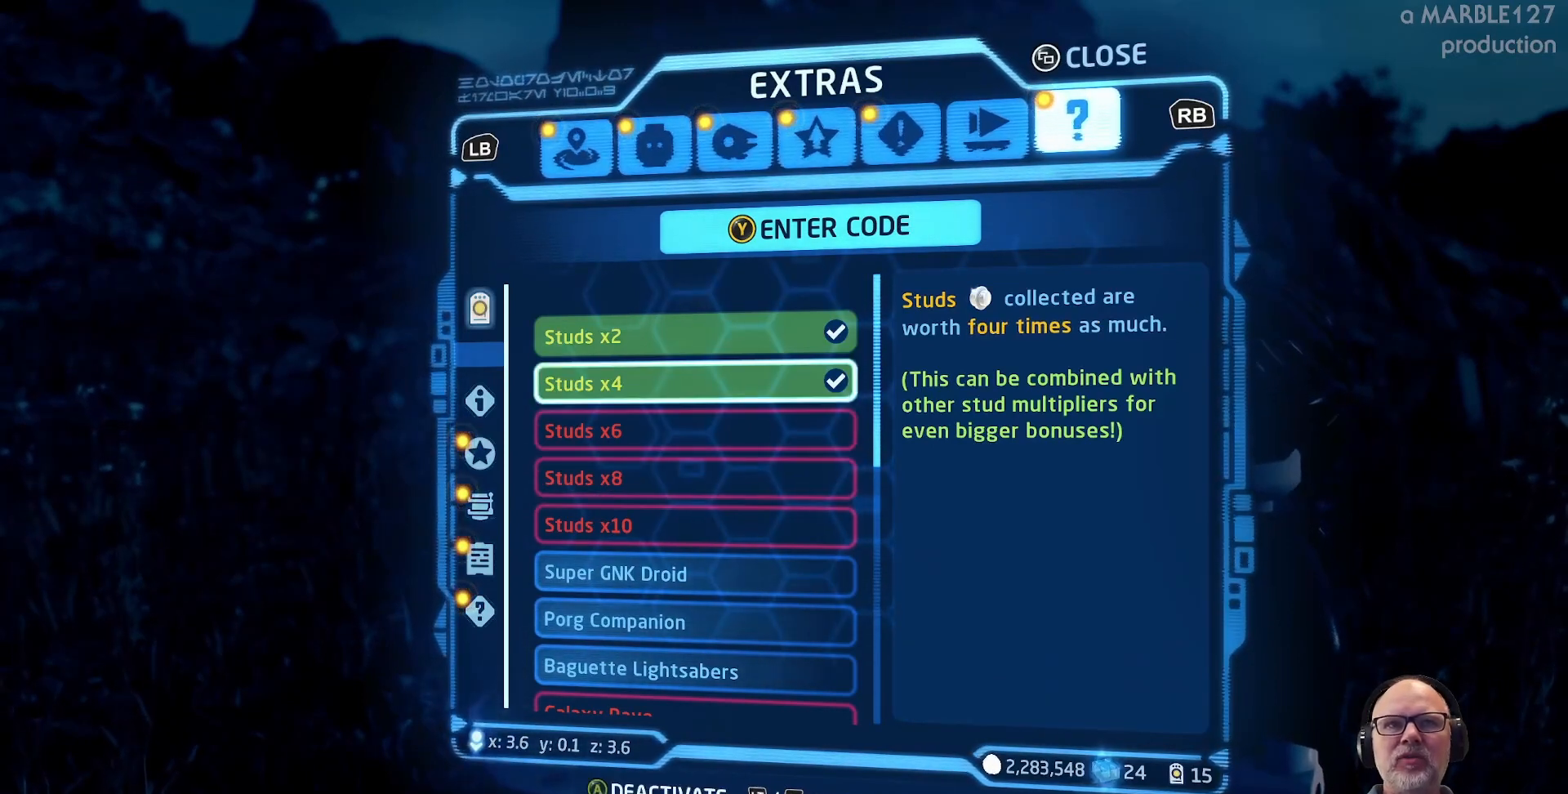
{"buttons": [], "left_stick": "center", "right_stick": "center", "events": []}
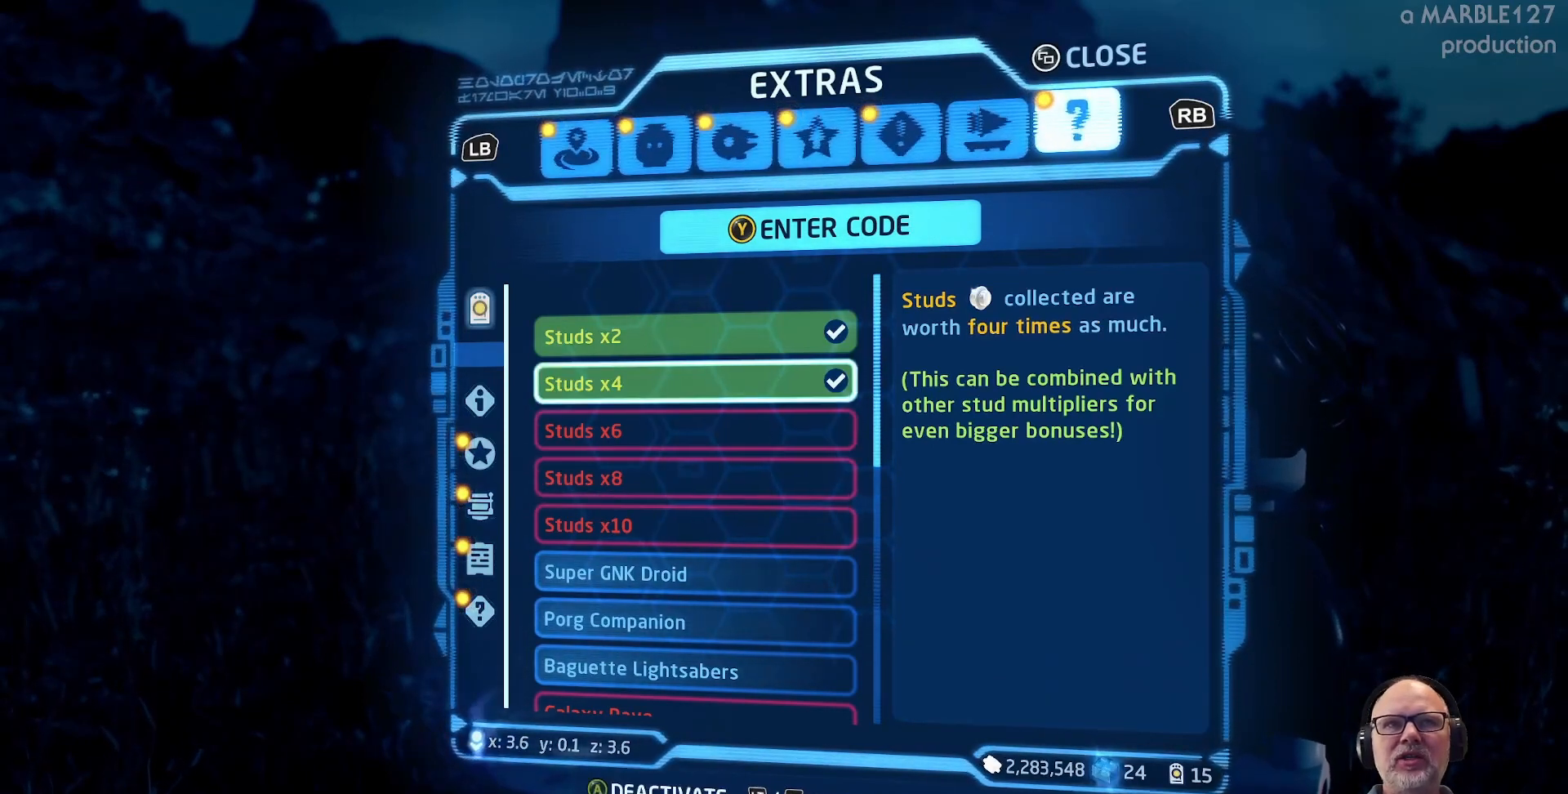
{"buttons": [], "left_stick": "center", "right_stick": "center", "events": [[33, "left_stick", "left"], [267, "left_stick", "center"]]}